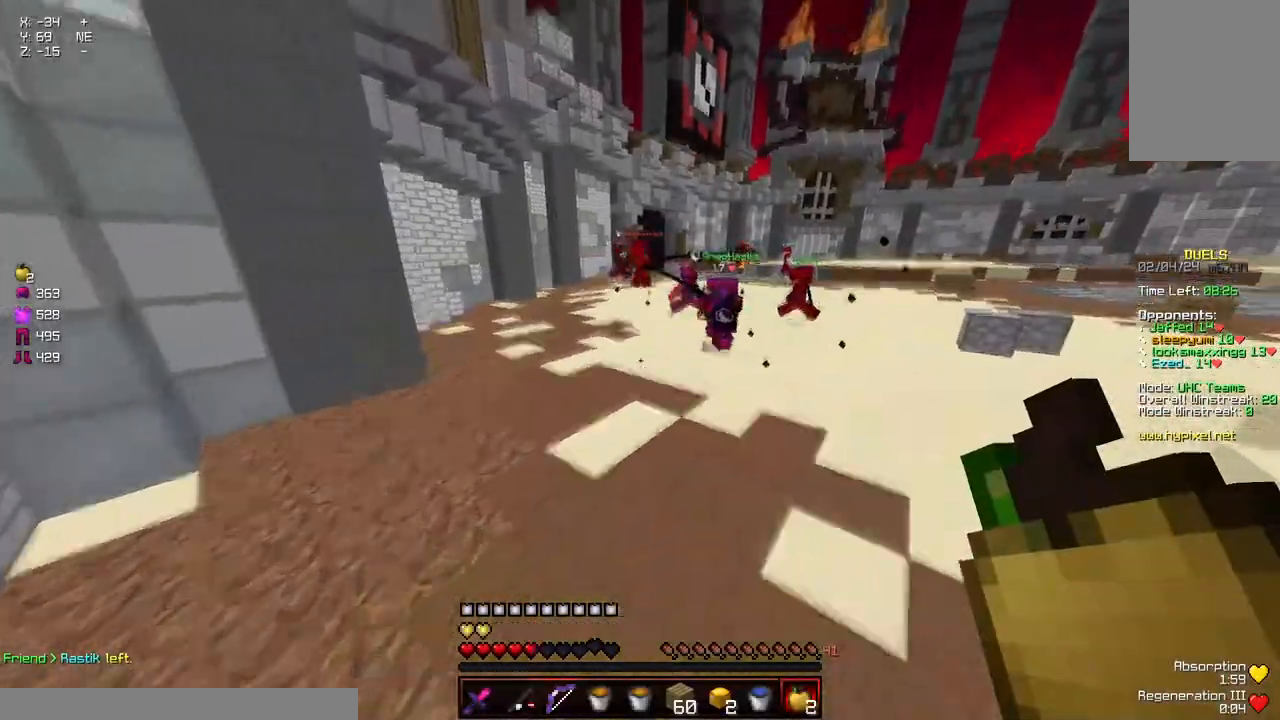
Gameplay with keyboard and mouse; each line is a JSON object with the keys and mouse buttons held at the frame after it. "events" lists presses ("down") and releases ("up") of "a", "d", "s", "space", "w", "mouse_left" and "mouse_right" between this image and that frame as [ms after this image, input, new state], when the widget could be followed in between. "mouse_left", "mouse_right" = the "left", "right" buttons of the "mouse" list. No other keys are recorded. Fast repeated clicks can show as one long hold. Mouse movement is not recorded.
{"keys": ["a", "space", "w"], "mouse": ["left"], "events": [[50, "space", "down"], [150, "mouse_left", "down"], [250, "mouse_left", "up"], [350, "space", "up"], [400, "a", "down"], [400, "mouse_left", "down"], [500, "space", "down"]]}
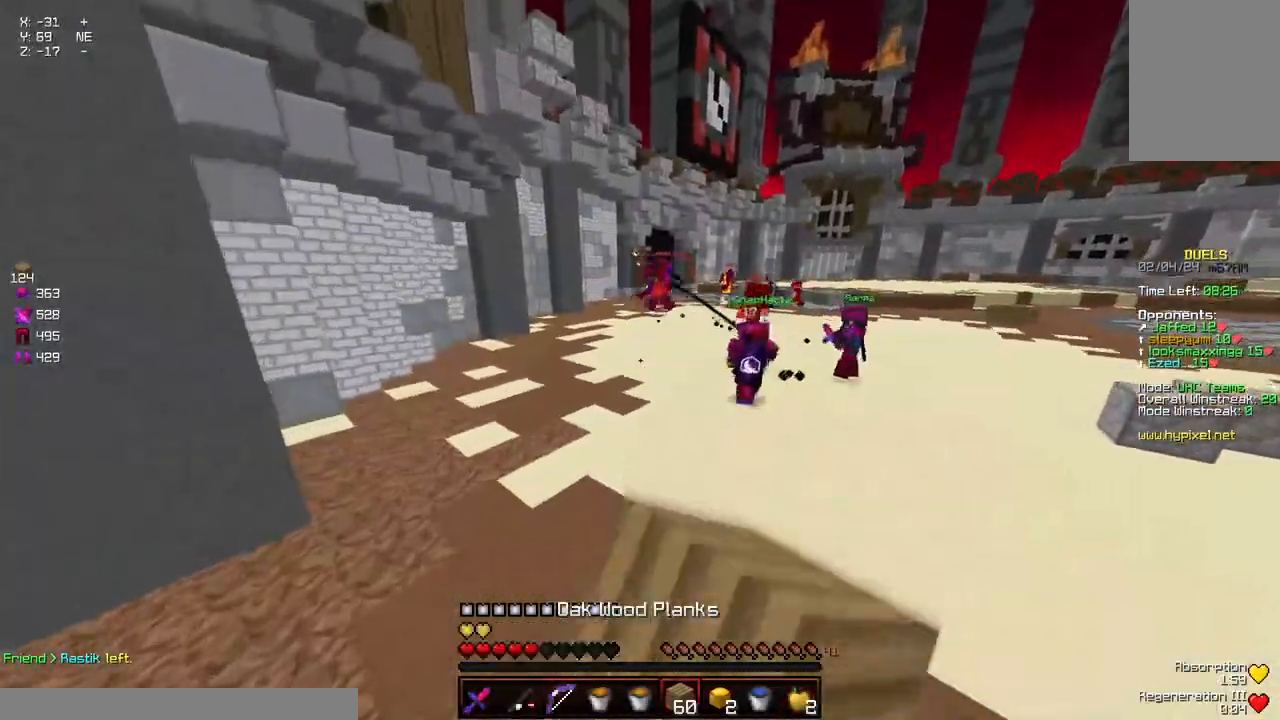
{"keys": ["space", "w"], "mouse": [], "events": [[167, "mouse_left", "up"], [217, "a", "up"], [267, "mouse_left", "down"], [317, "mouse_left", "up"], [367, "mouse_left", "down"], [417, "mouse_left", "up"]]}
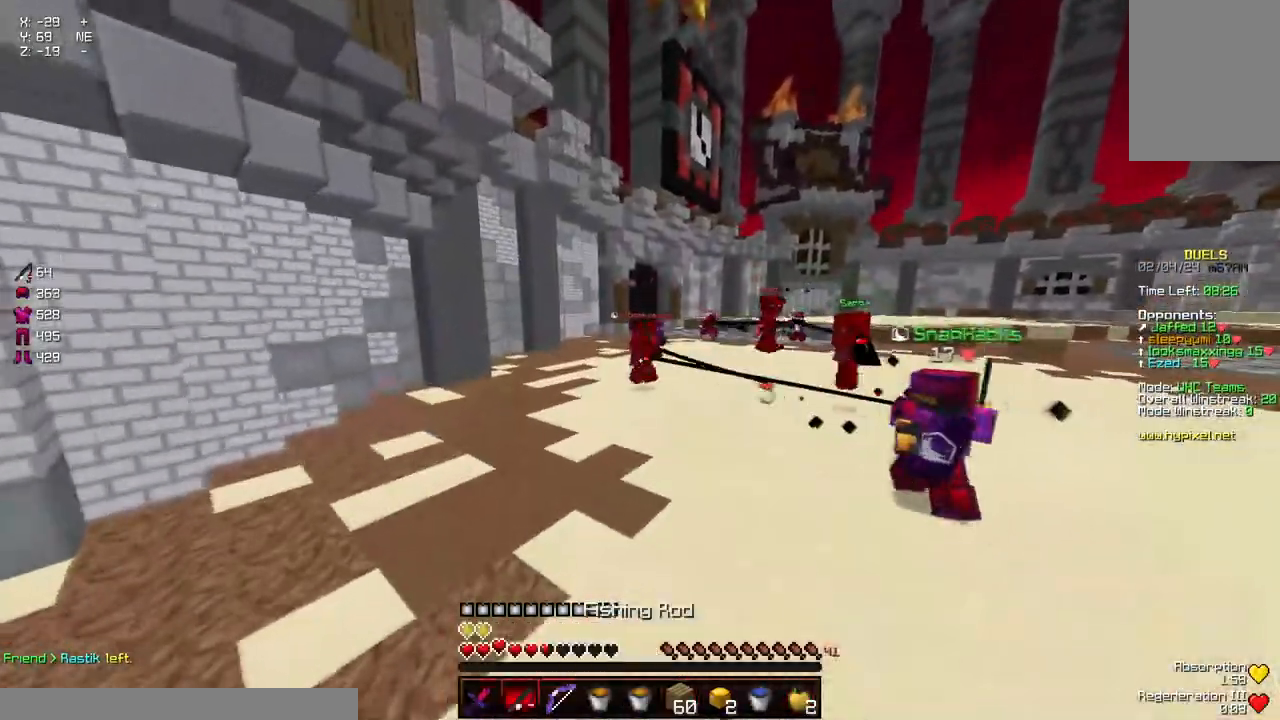
{"keys": ["a", "w"], "mouse": [], "events": [[17, "a", "down"], [17, "mouse_left", "down"], [67, "mouse_left", "up"], [67, "space", "up"], [184, "mouse_left", "down"], [234, "mouse_left", "up"], [284, "mouse_left", "down"], [434, "mouse_left", "up"]]}
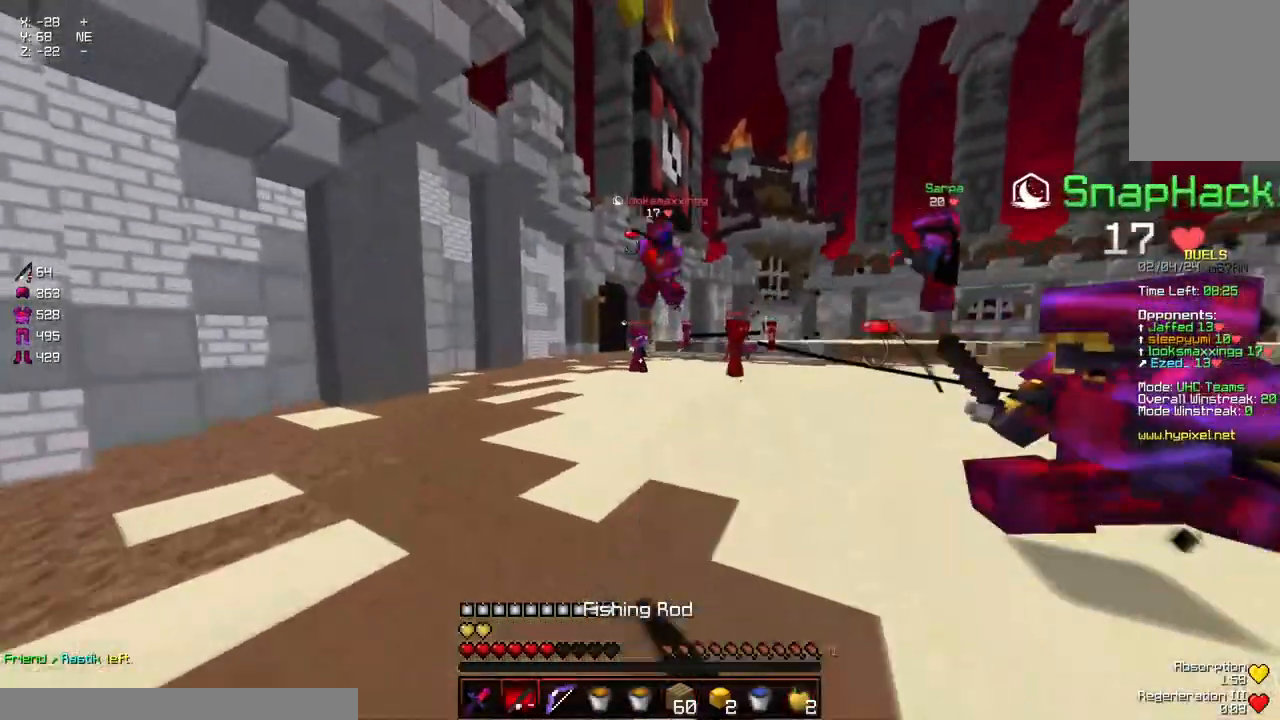
{"keys": ["a", "w"], "mouse": [], "events": [[250, "mouse_right", "down"], [400, "mouse_right", "up"]]}
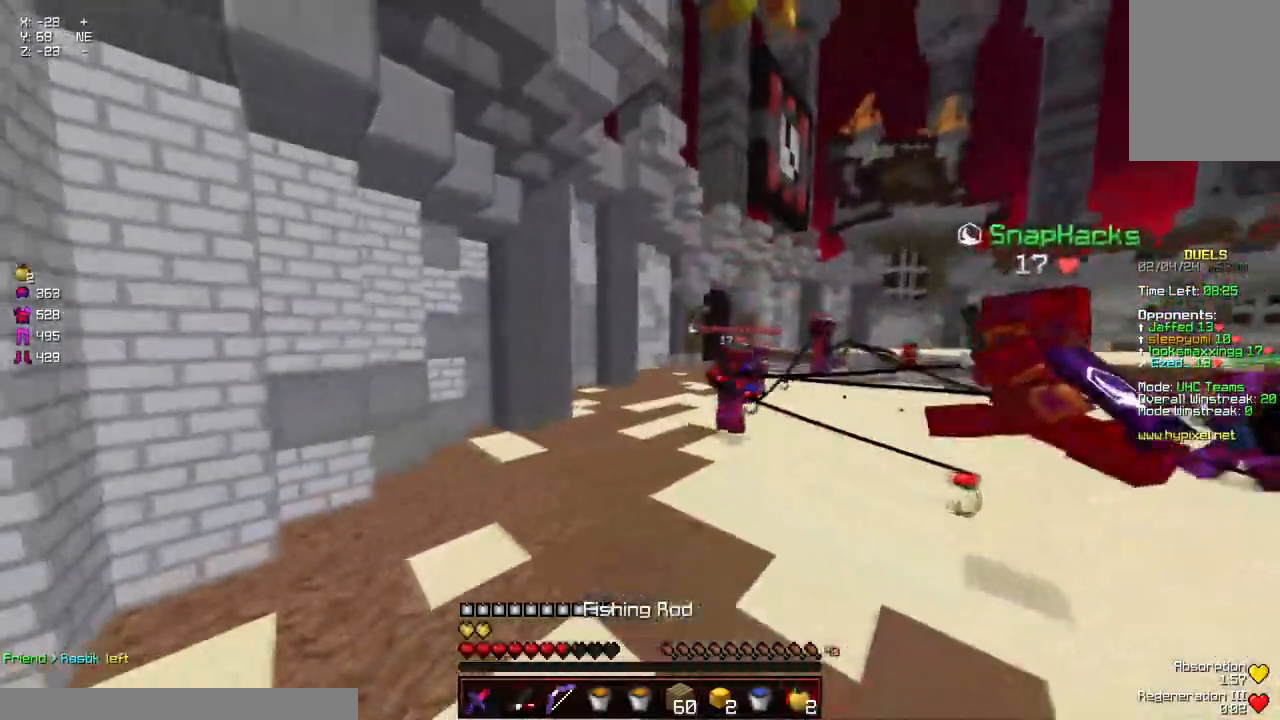
{"keys": ["w"], "mouse": [], "events": [[67, "mouse_right", "down"], [167, "mouse_right", "up"], [267, "a", "up"], [317, "space", "down"], [484, "space", "up"]]}
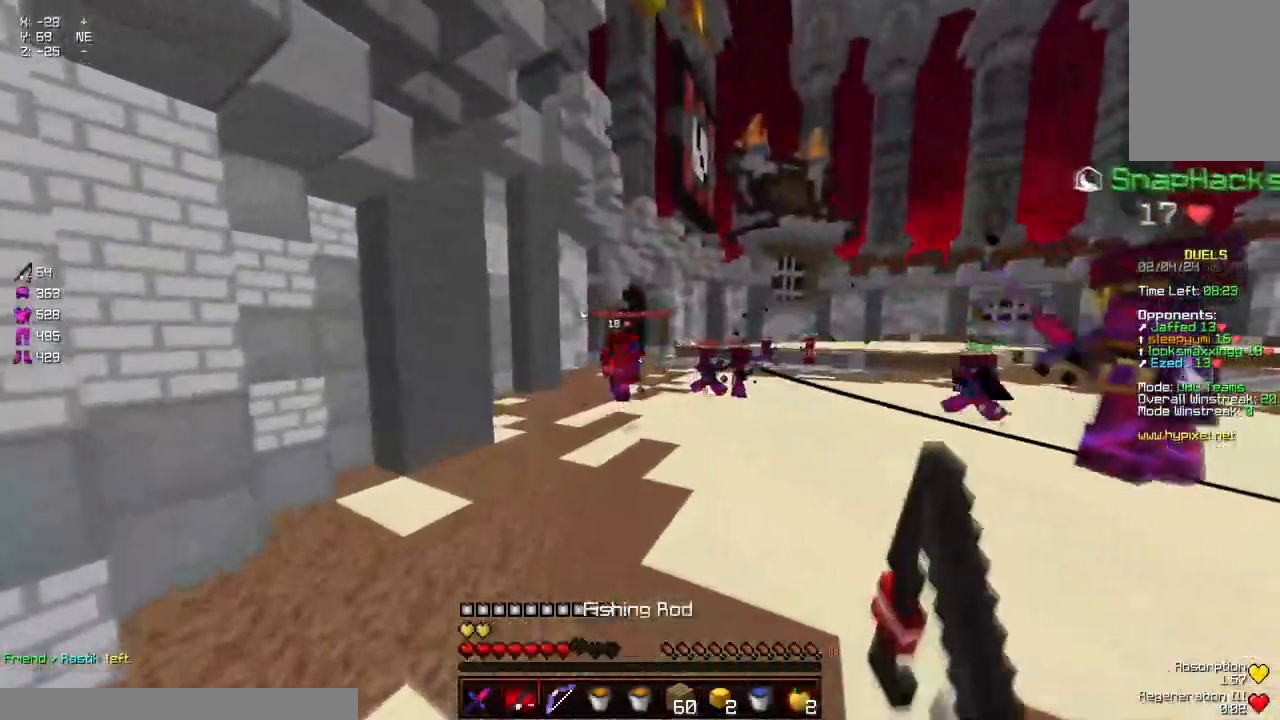
{"keys": ["d", "w"], "mouse": [], "events": [[84, "a", "down"], [134, "mouse_left", "down"], [234, "mouse_left", "up"], [284, "d", "down"], [334, "a", "up"], [334, "mouse_left", "down"], [500, "mouse_left", "up"]]}
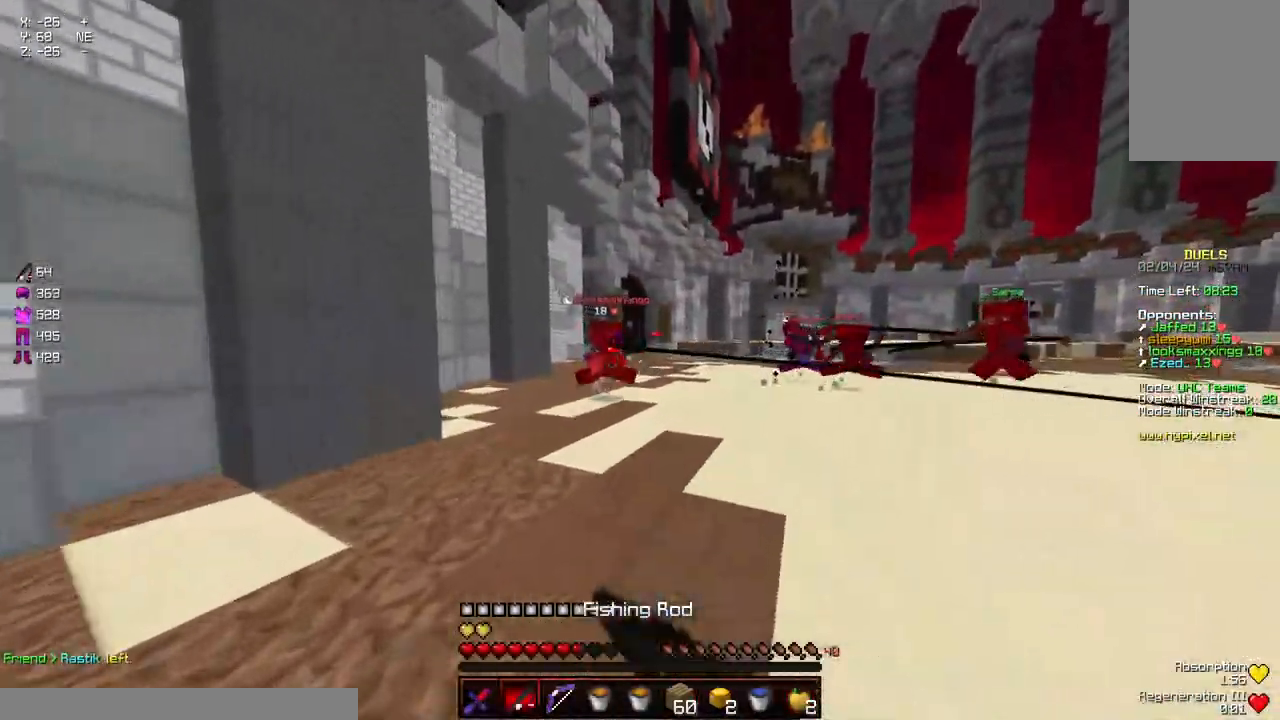
{"keys": ["a", "w"], "mouse": ["right"], "events": [[150, "mouse_left", "down"], [250, "mouse_left", "up"], [300, "a", "down"], [300, "d", "up"], [467, "mouse_right", "down"]]}
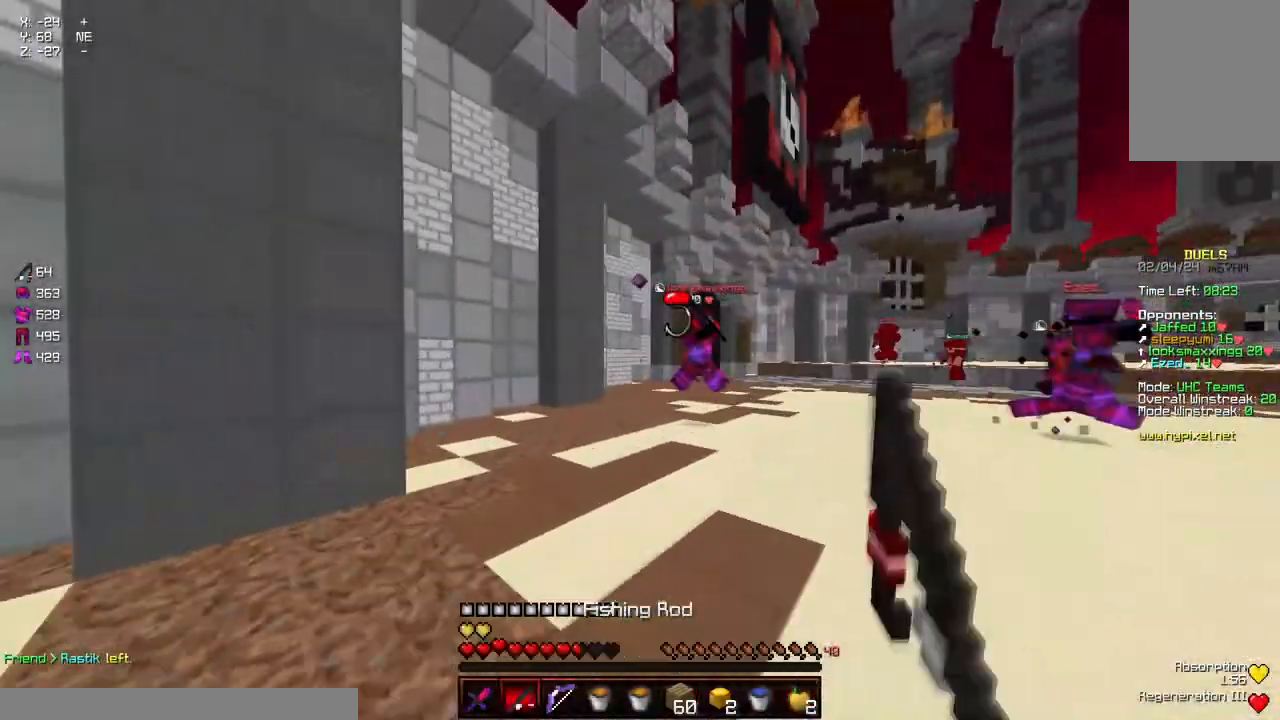
{"keys": ["d", "w"], "mouse": [], "events": [[67, "mouse_right", "up"], [117, "a", "up"], [117, "d", "down"], [367, "mouse_right", "down"], [467, "mouse_right", "up"]]}
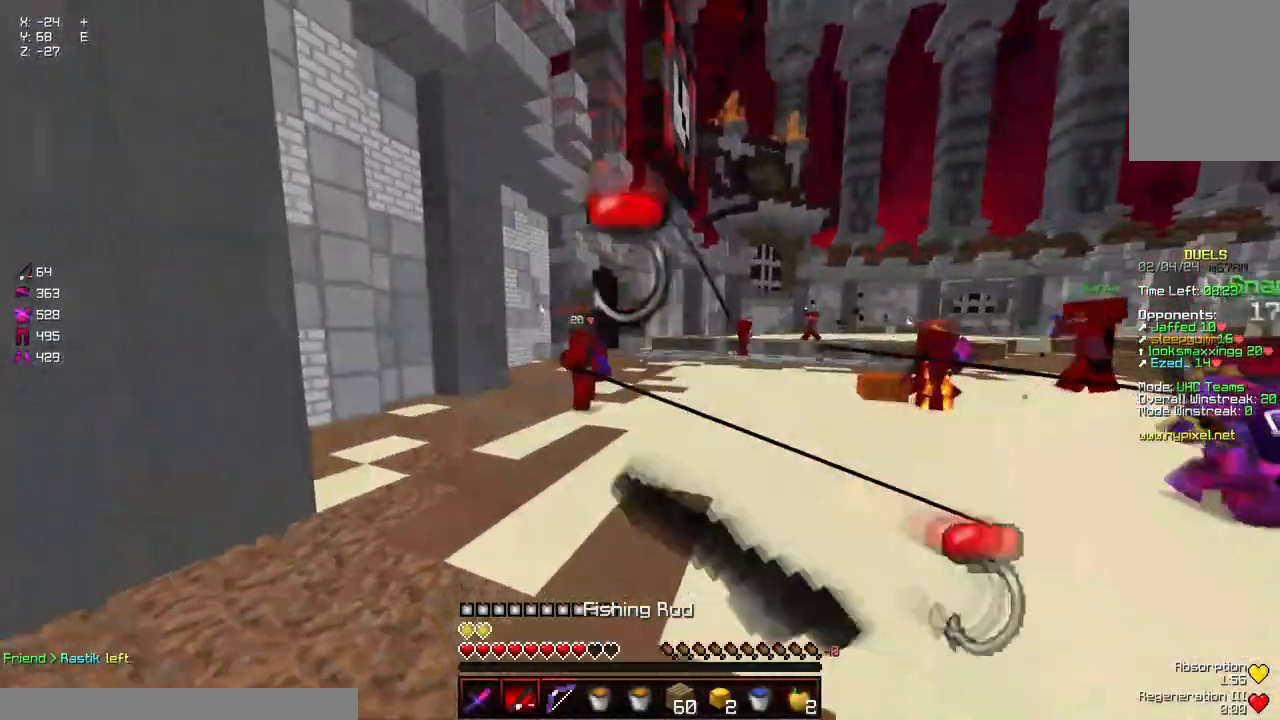
{"keys": ["d", "w"], "mouse": [], "events": [[234, "mouse_right", "down"], [334, "mouse_right", "up"]]}
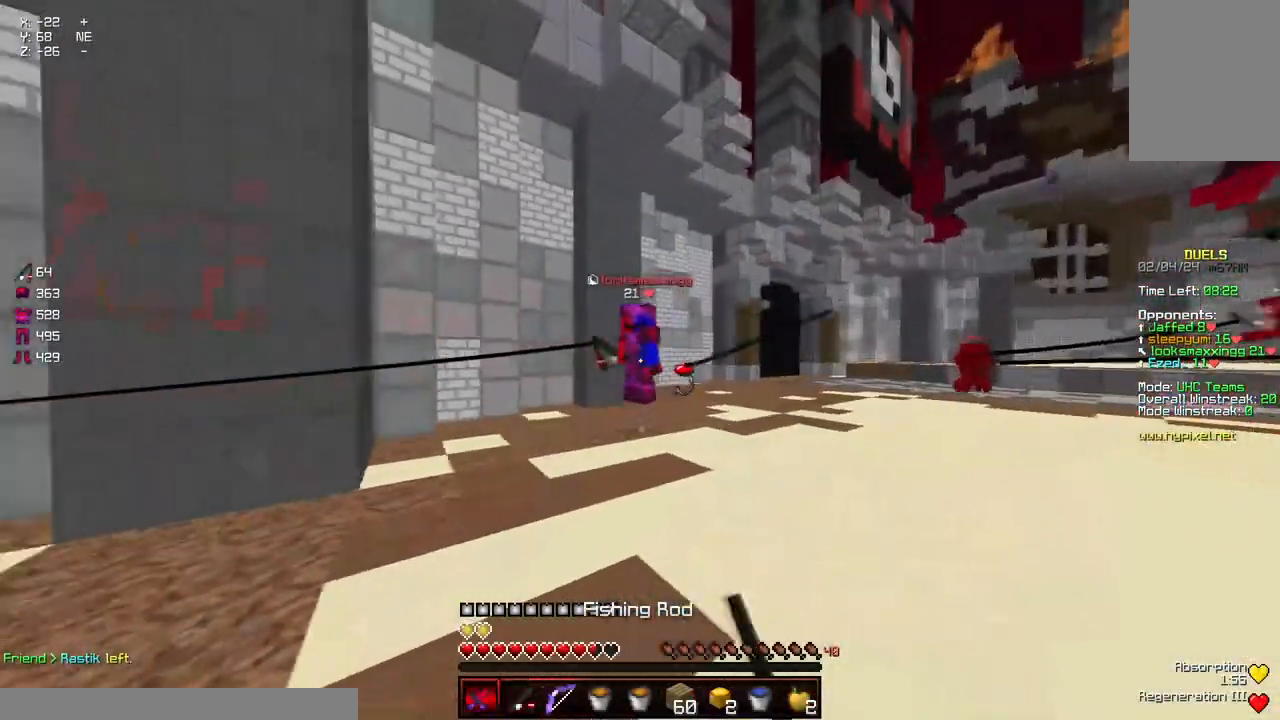
{"keys": ["w"], "mouse": [], "events": [[50, "mouse_right", "down"], [200, "mouse_right", "up"], [300, "mouse_right", "down"], [400, "d", "up"], [400, "mouse_right", "up"]]}
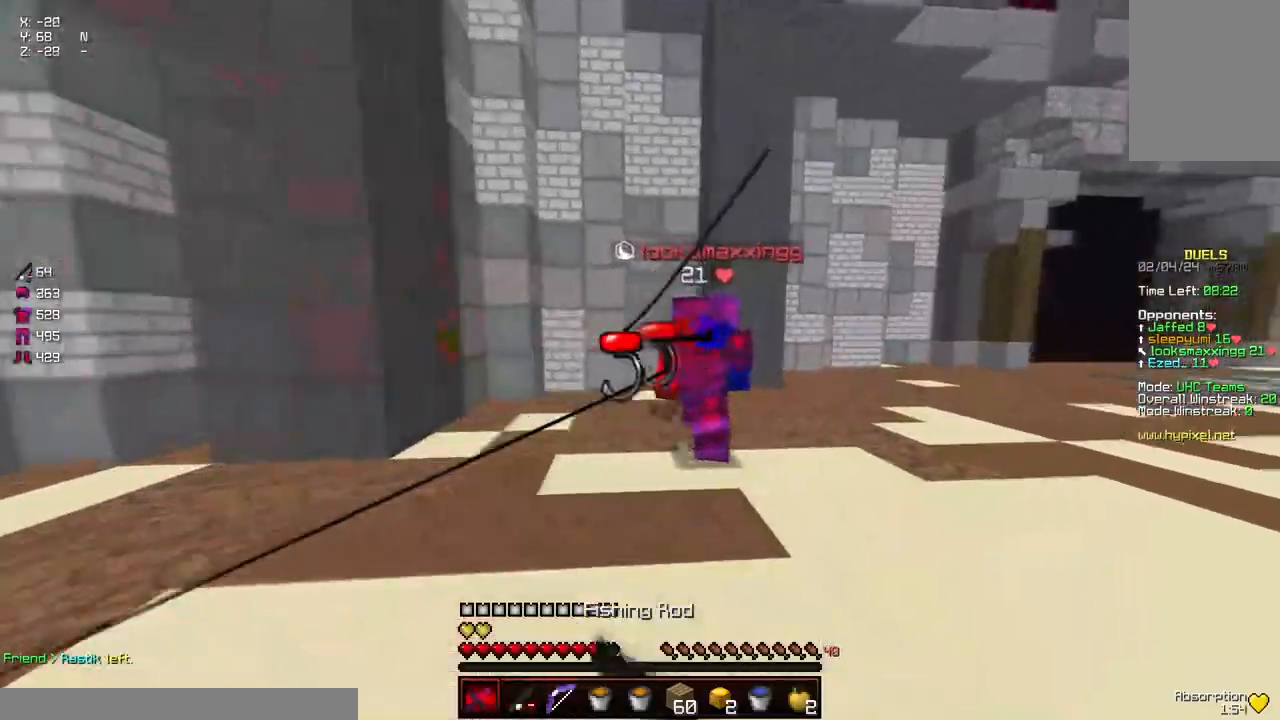
{"keys": ["w"], "mouse": [], "events": [[100, "mouse_left", "down"], [150, "a", "down"], [150, "mouse_left", "up"], [267, "a", "up"], [267, "d", "down"], [267, "mouse_left", "down"], [317, "mouse_left", "up"], [367, "mouse_left", "down"], [367, "mouse_right", "down"], [417, "mouse_left", "up"], [417, "mouse_right", "up"], [467, "d", "up"]]}
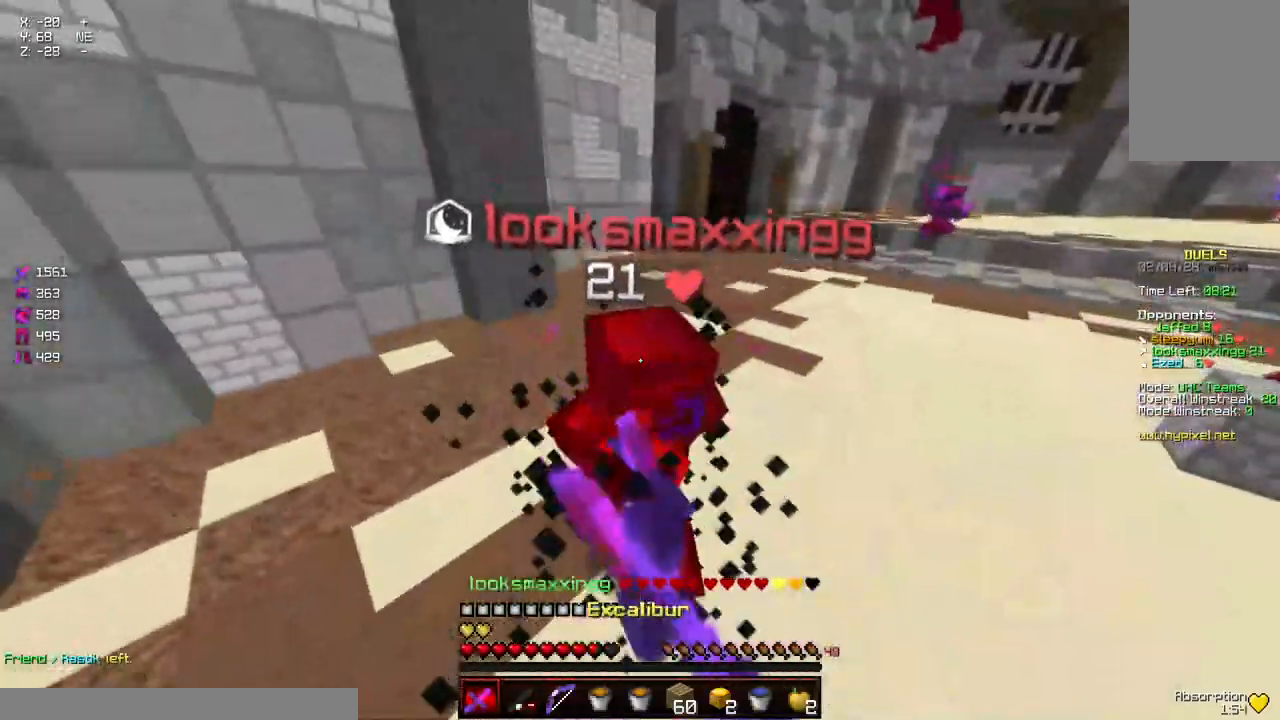
{"keys": ["w"], "mouse": [], "events": [[17, "mouse_left", "down"], [67, "mouse_left", "up"], [117, "mouse_left", "down"], [167, "mouse_left", "up"], [217, "mouse_left", "down"], [284, "mouse_left", "up"], [384, "mouse_left", "down"], [434, "mouse_left", "up"]]}
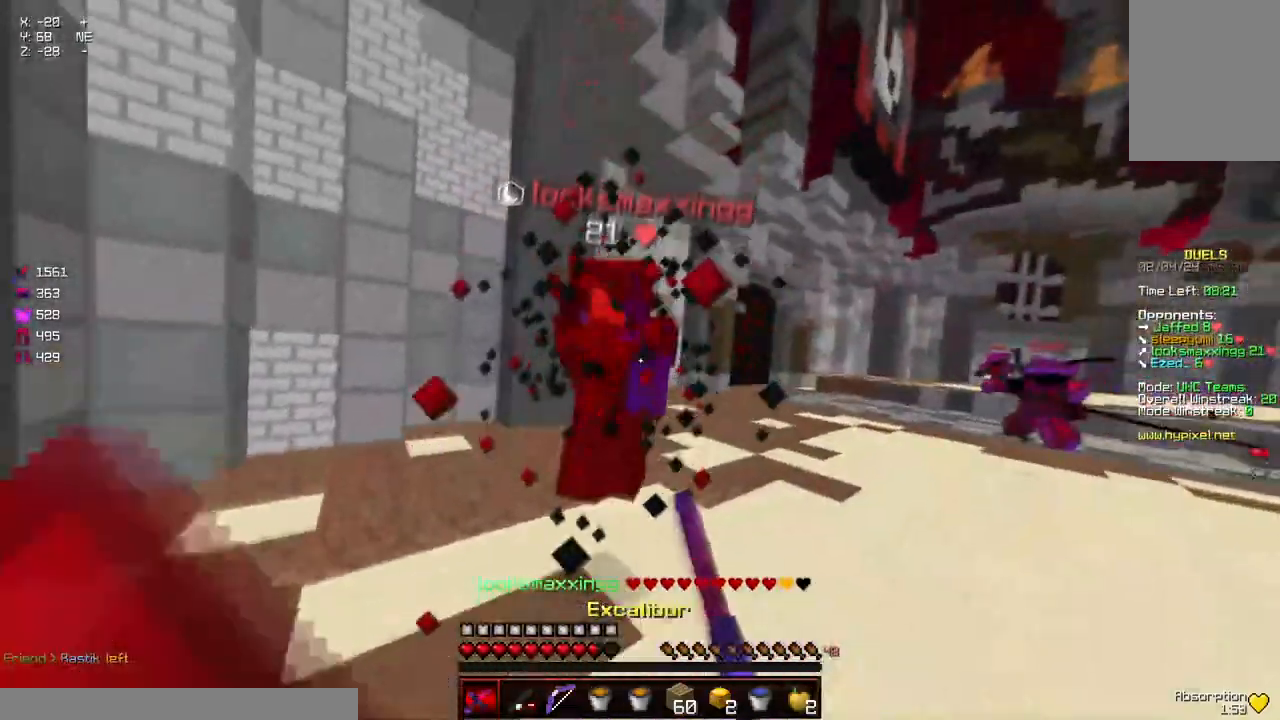
{"keys": ["d"], "mouse": [], "events": [[34, "mouse_left", "down"], [84, "mouse_left", "up"], [134, "mouse_left", "down"], [184, "w", "up"], [234, "s", "down"], [284, "mouse_left", "up"], [434, "mouse_right", "down"], [434, "s", "up"], [500, "d", "down"], [500, "mouse_right", "up"]]}
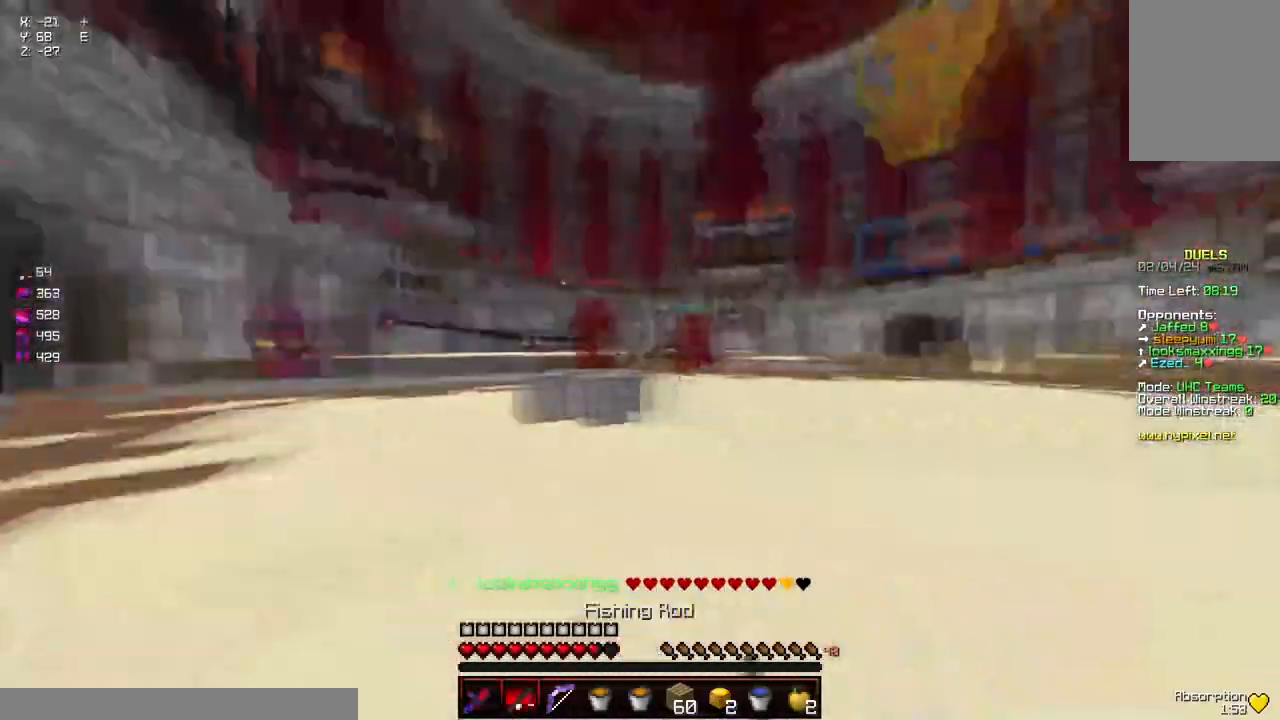
{"keys": ["w"], "mouse": ["left"], "events": [[50, "w", "down"], [84, "space", "down"], [150, "d", "up"], [150, "mouse_left", "down"], [300, "space", "up"], [400, "mouse_left", "up"], [500, "mouse_left", "down"]]}
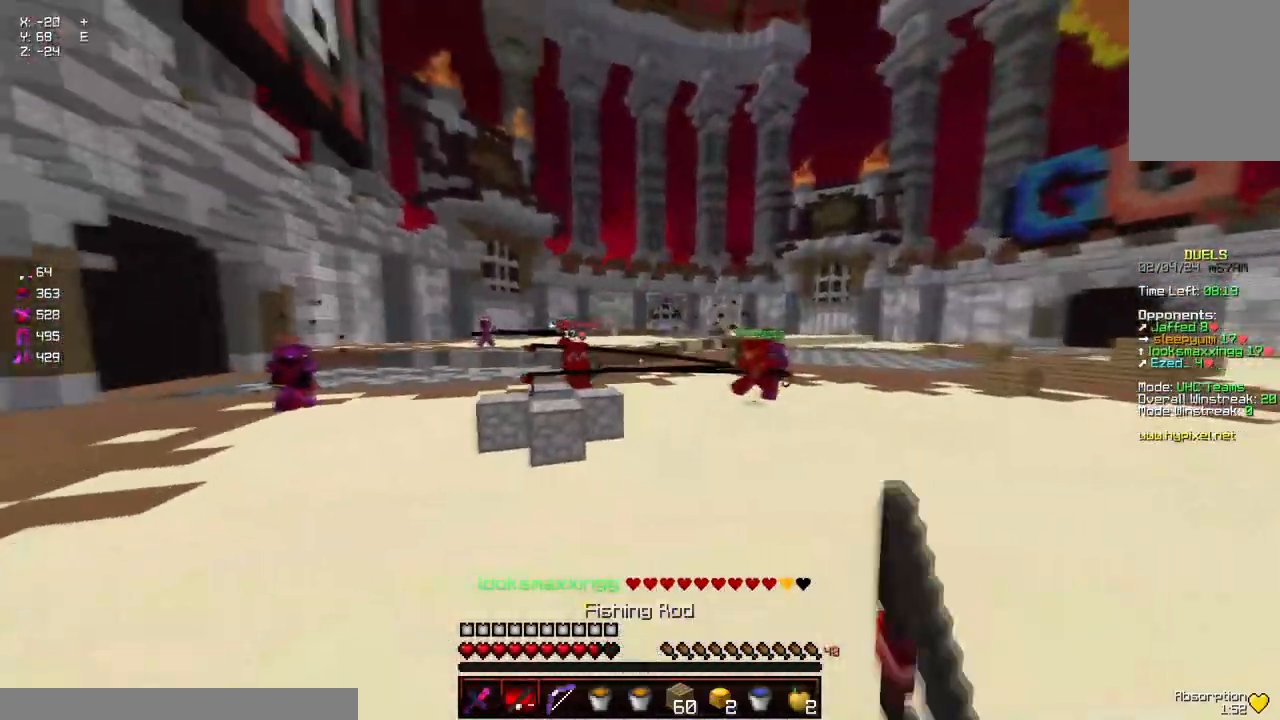
{"keys": ["a", "w"], "mouse": [], "events": [[117, "mouse_left", "up"], [167, "space", "down"], [217, "mouse_left", "down"], [317, "mouse_left", "up"], [367, "mouse_left", "down"], [367, "space", "up"], [467, "a", "down"], [467, "mouse_left", "up"]]}
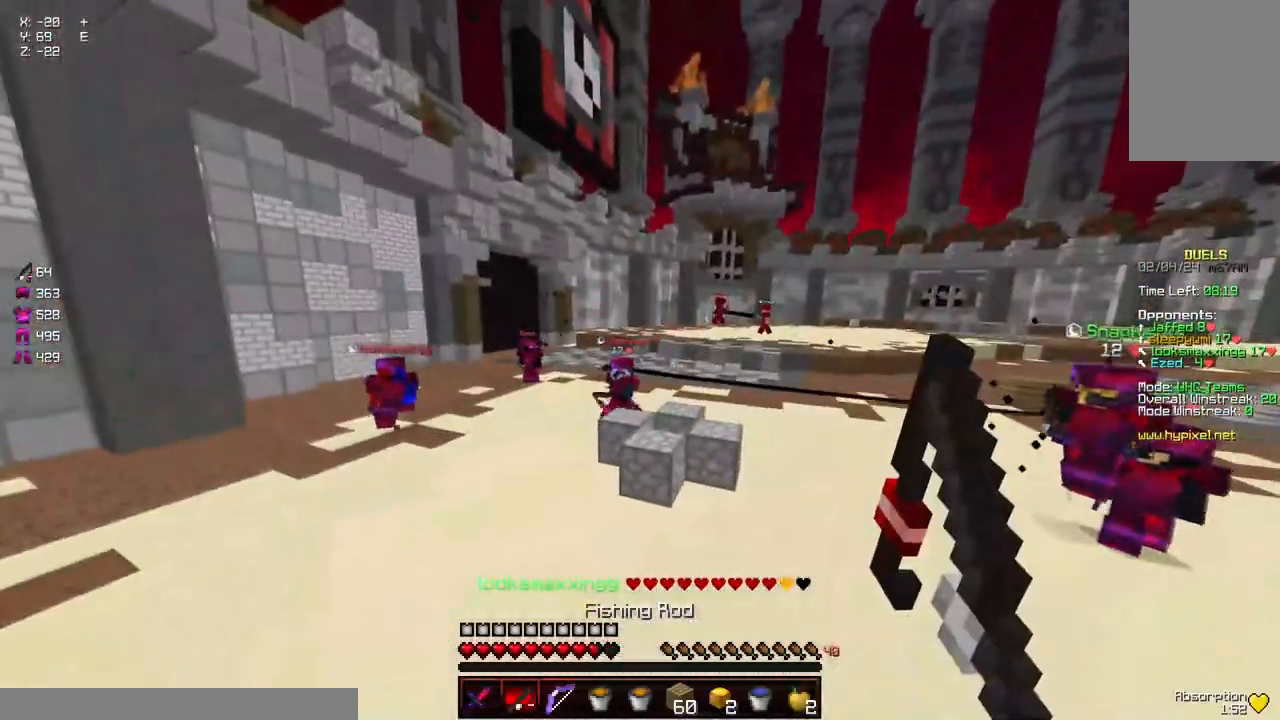
{"keys": ["a", "w"], "mouse": [], "events": [[134, "mouse_left", "down"], [334, "mouse_left", "up"]]}
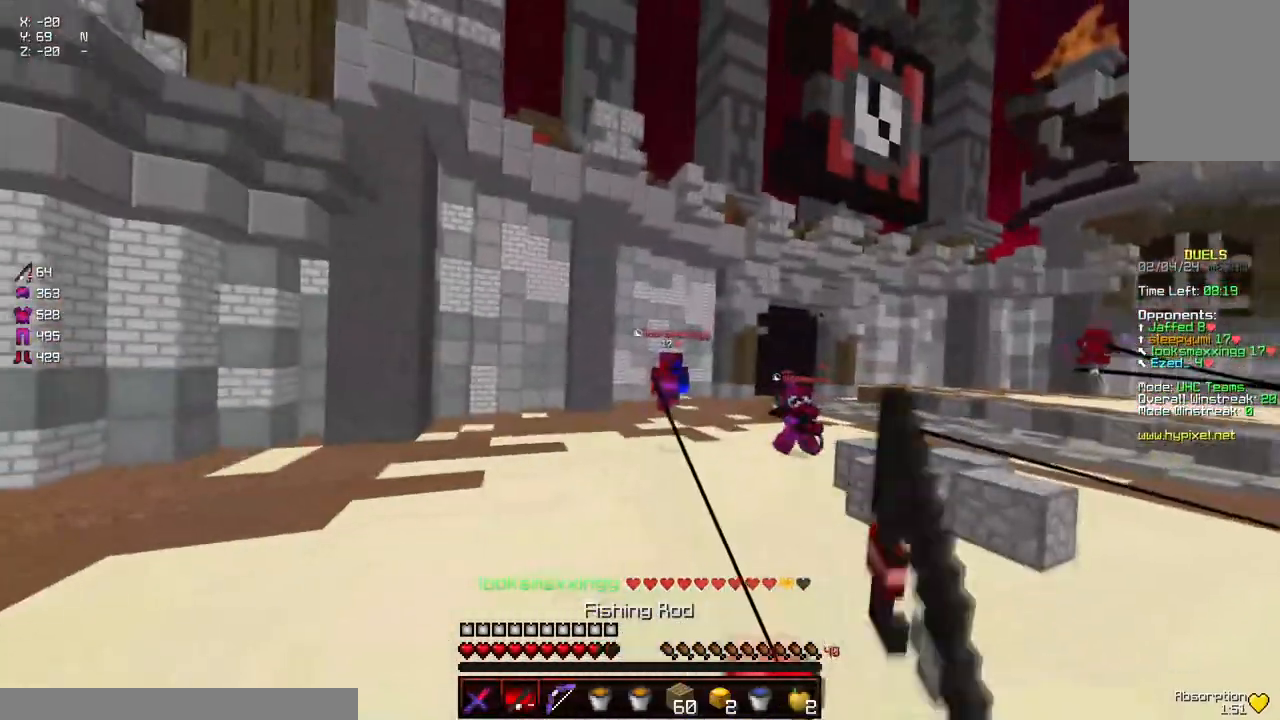
{"keys": ["a"], "mouse": [], "events": [[34, "mouse_right", "down"], [134, "mouse_right", "up"], [134, "w", "up"], [250, "s", "down"], [500, "s", "up"]]}
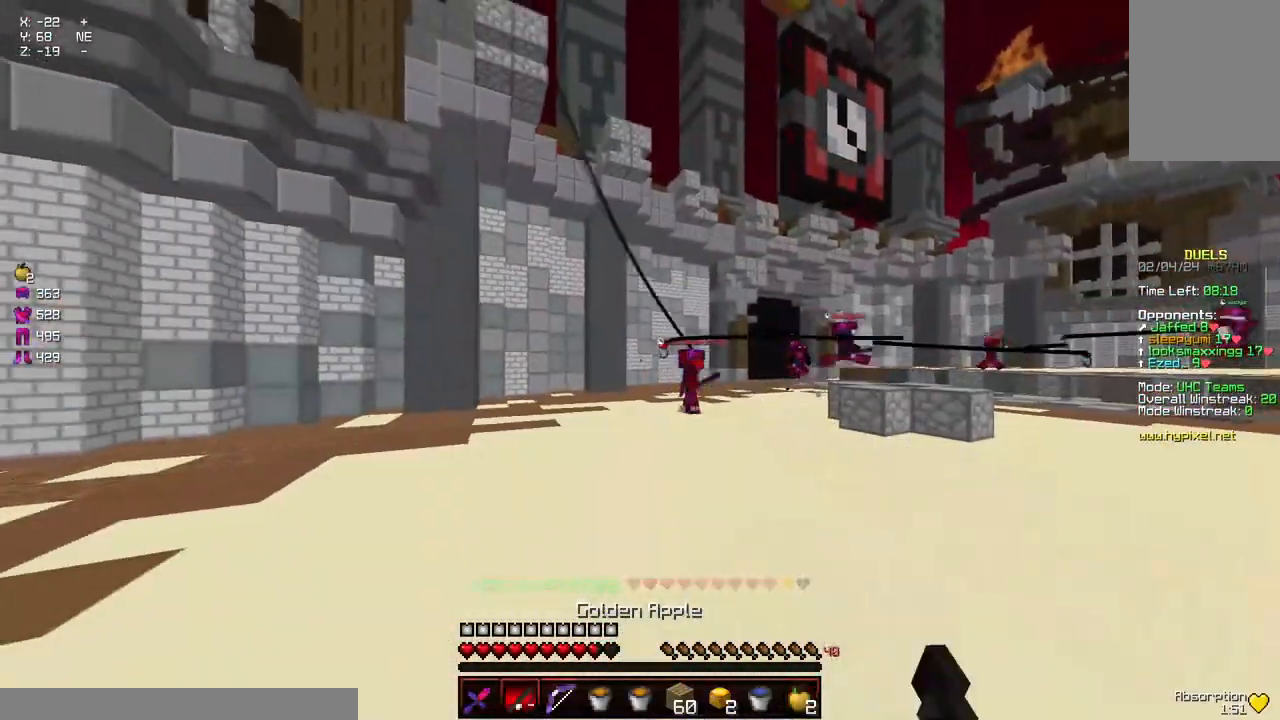
{"keys": ["a", "w"], "mouse": ["right"], "events": [[50, "mouse_right", "down"], [100, "mouse_right", "up"], [100, "w", "down"], [417, "mouse_right", "down"]]}
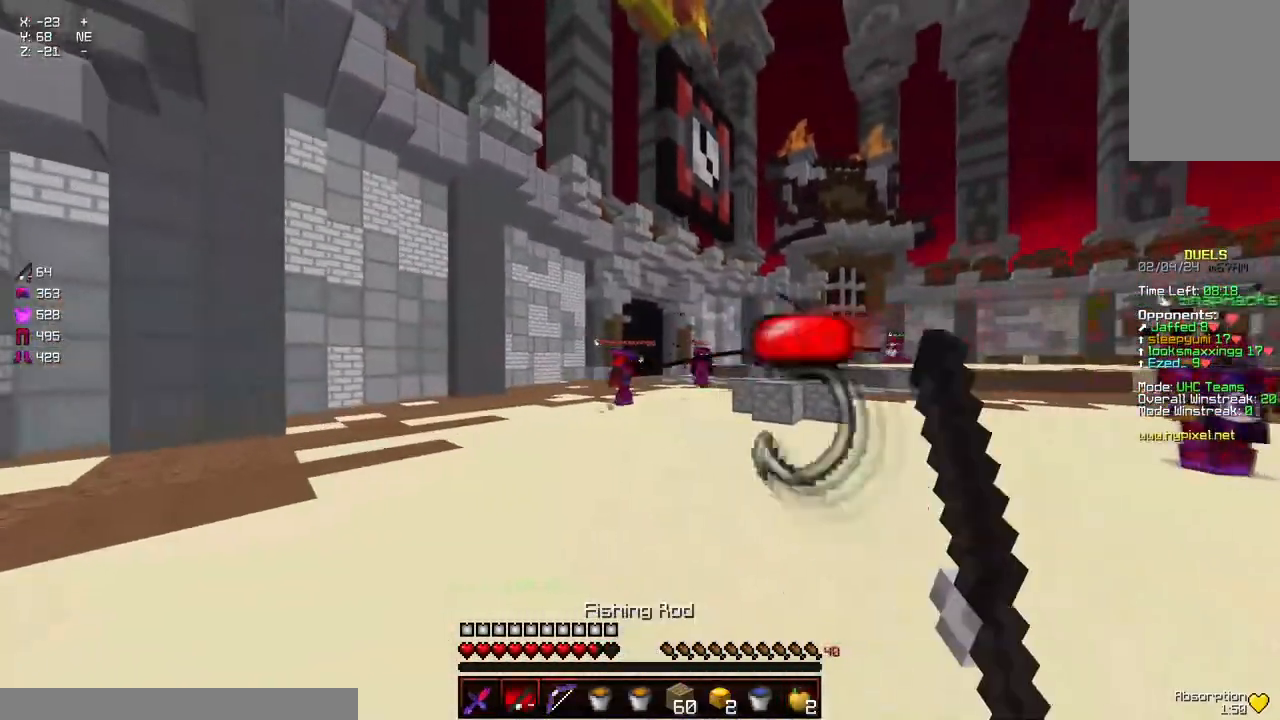
{"keys": ["d", "w"], "mouse": [], "events": [[17, "mouse_right", "up"], [117, "d", "down"], [167, "a", "up"]]}
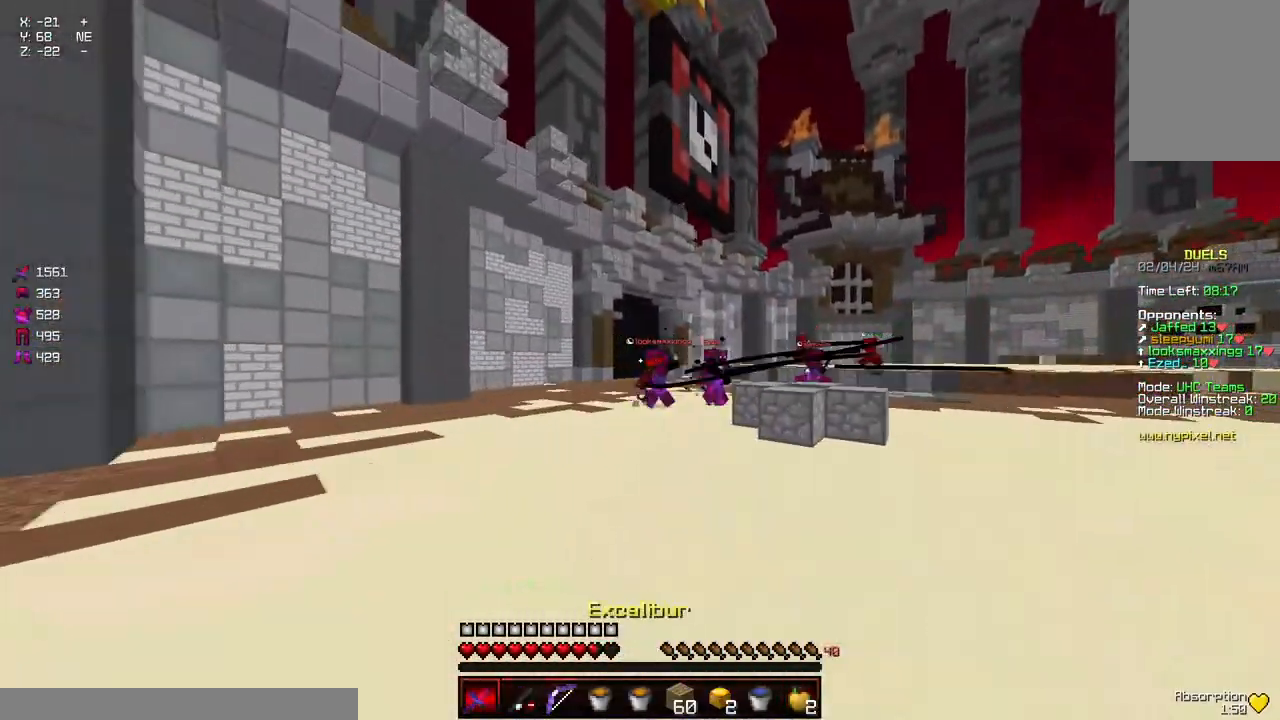
{"keys": ["d", "w"], "mouse": [], "events": [[34, "d", "up"], [84, "a", "down"], [284, "a", "up"], [284, "d", "down"], [450, "mouse_left", "down"], [500, "mouse_left", "up"]]}
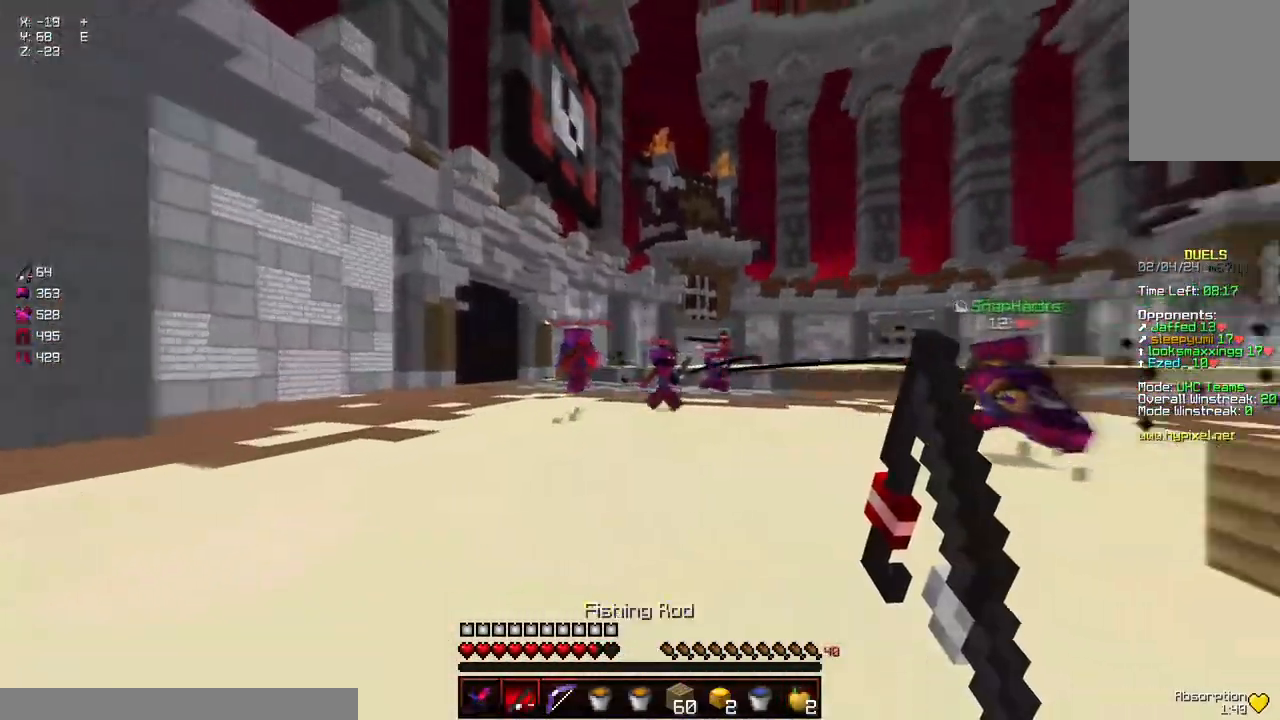
{"keys": ["a", "space", "w"], "mouse": ["left"], "events": [[34, "mouse_left", "down"], [150, "mouse_left", "up"], [200, "mouse_left", "down"], [200, "space", "down"], [267, "d", "up"], [317, "mouse_left", "up"], [417, "mouse_left", "down"], [467, "a", "down"]]}
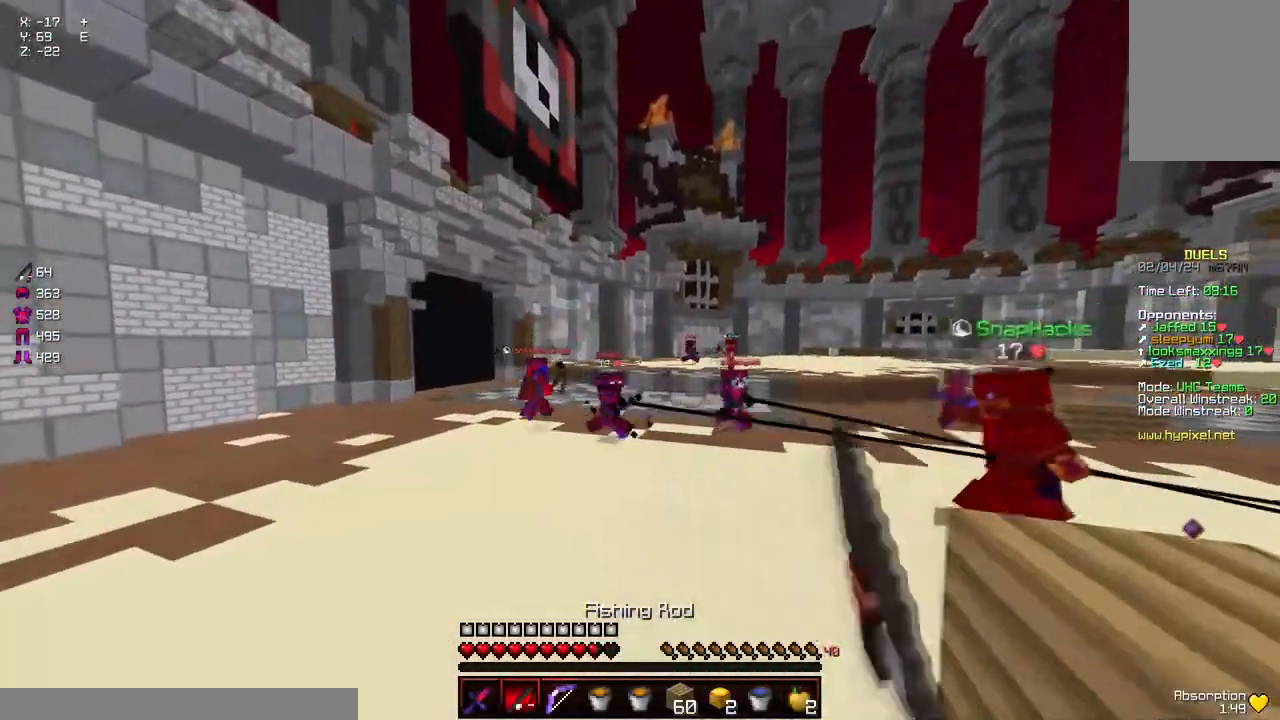
{"keys": ["a", "w"], "mouse": [], "events": [[17, "mouse_left", "up"], [17, "space", "up"], [117, "mouse_left", "down"], [267, "mouse_left", "up"]]}
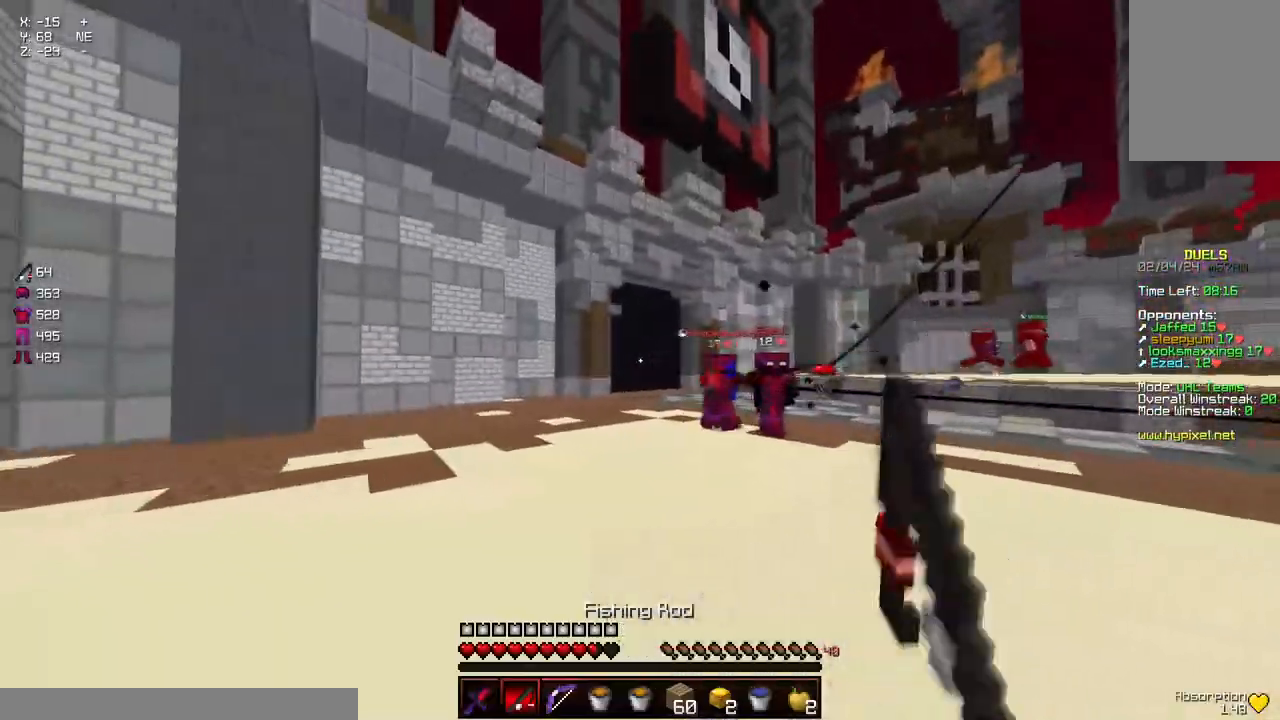
{"keys": ["a", "s"], "mouse": ["right"], "events": [[34, "mouse_right", "down"], [134, "mouse_right", "up"], [234, "w", "up"], [334, "s", "down"], [450, "mouse_right", "down"]]}
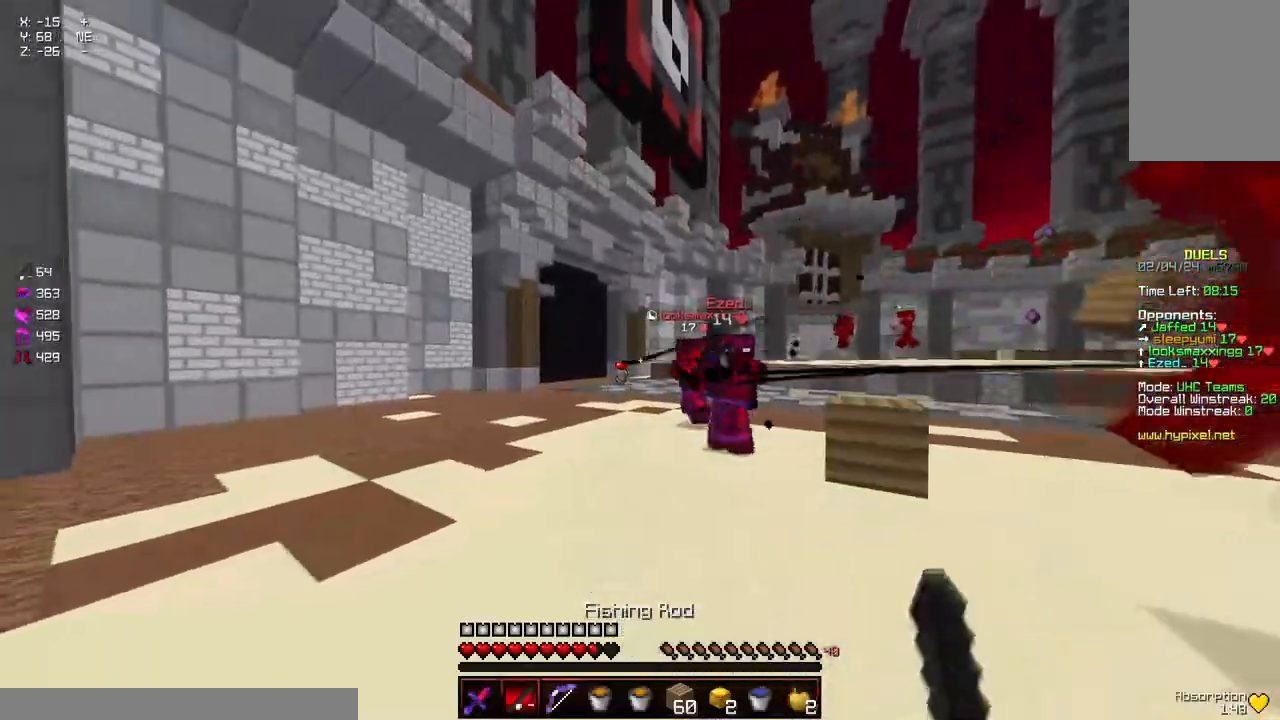
{"keys": ["space", "w"], "mouse": [], "events": [[50, "mouse_right", "up"], [100, "s", "up"], [250, "mouse_right", "down"], [300, "mouse_right", "up"], [300, "w", "down"], [450, "a", "up"], [450, "space", "down"]]}
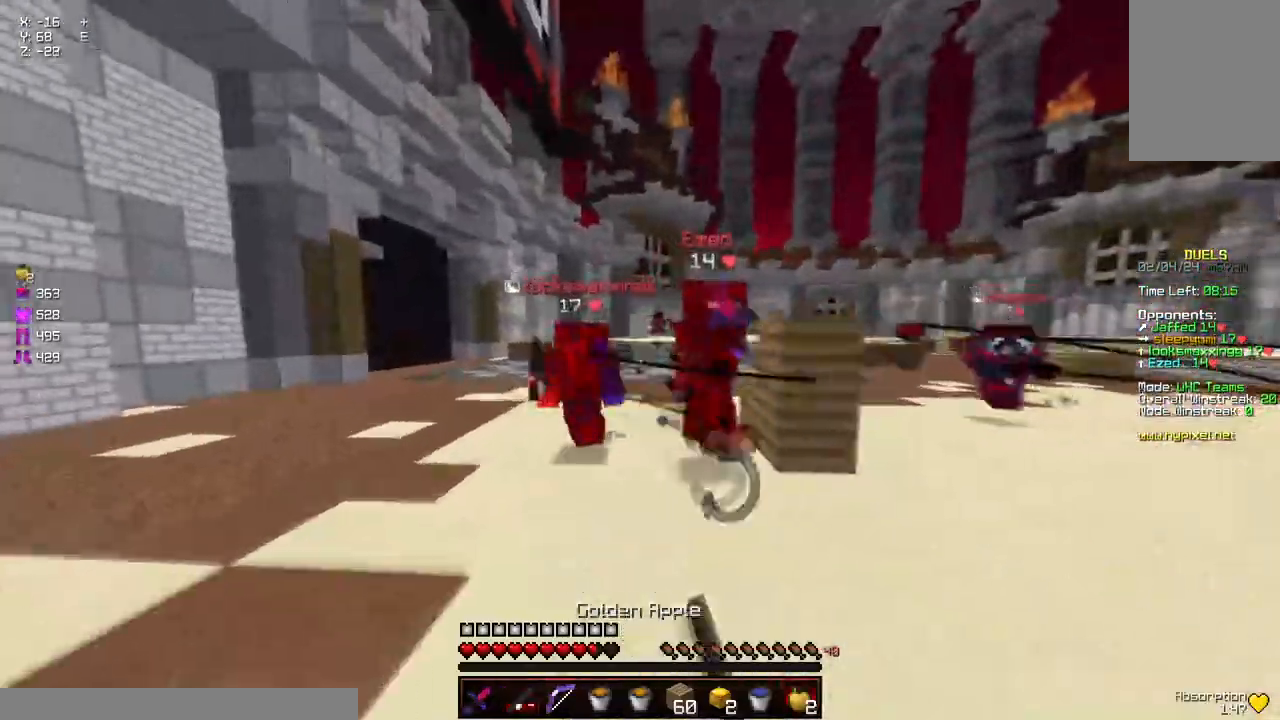
{"keys": ["a", "w"], "mouse": [], "events": [[117, "space", "up"], [167, "mouse_left", "down"], [217, "mouse_left", "up"], [317, "mouse_left", "down"], [367, "a", "down"], [367, "mouse_left", "up"], [417, "mouse_left", "down"], [467, "mouse_left", "up"]]}
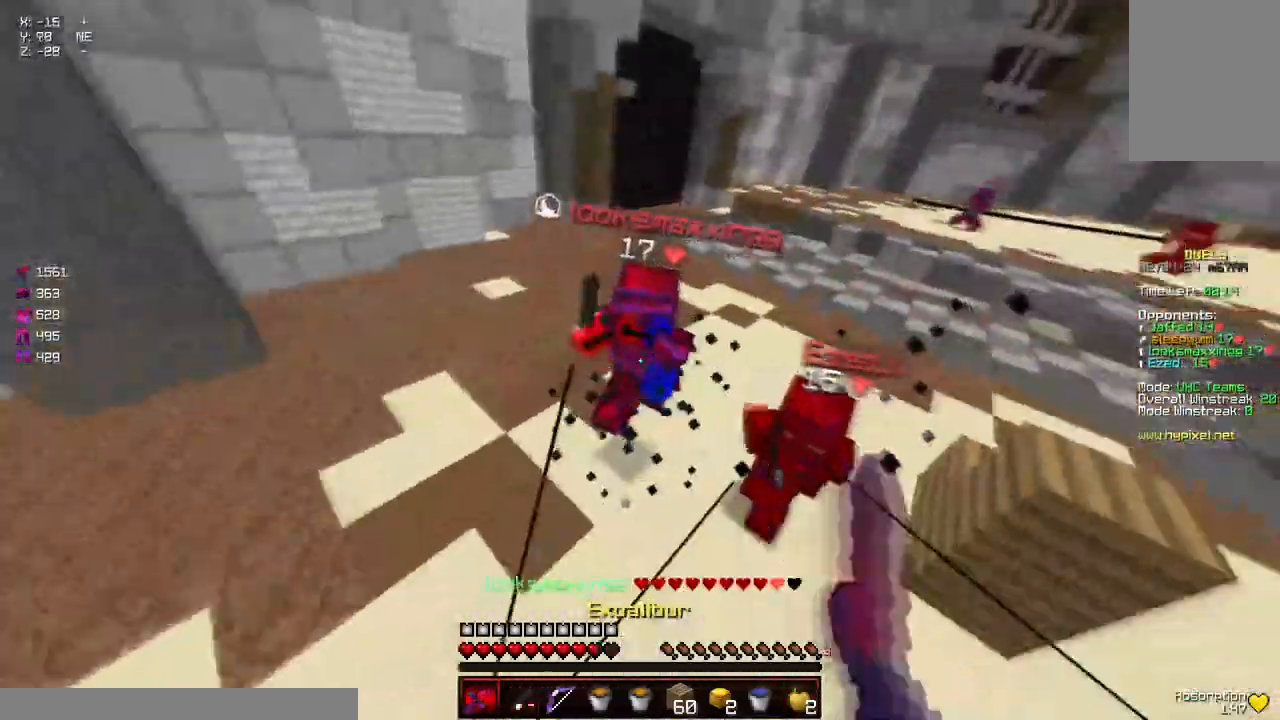
{"keys": ["a", "w"], "mouse": [], "events": [[17, "mouse_left", "down"], [67, "a", "up"], [67, "mouse_left", "up"], [117, "mouse_left", "down"], [167, "mouse_left", "up"], [234, "mouse_left", "down"], [284, "mouse_left", "up"], [334, "a", "down"], [334, "mouse_left", "down"], [384, "mouse_left", "up"], [434, "mouse_left", "down"], [484, "mouse_left", "up"]]}
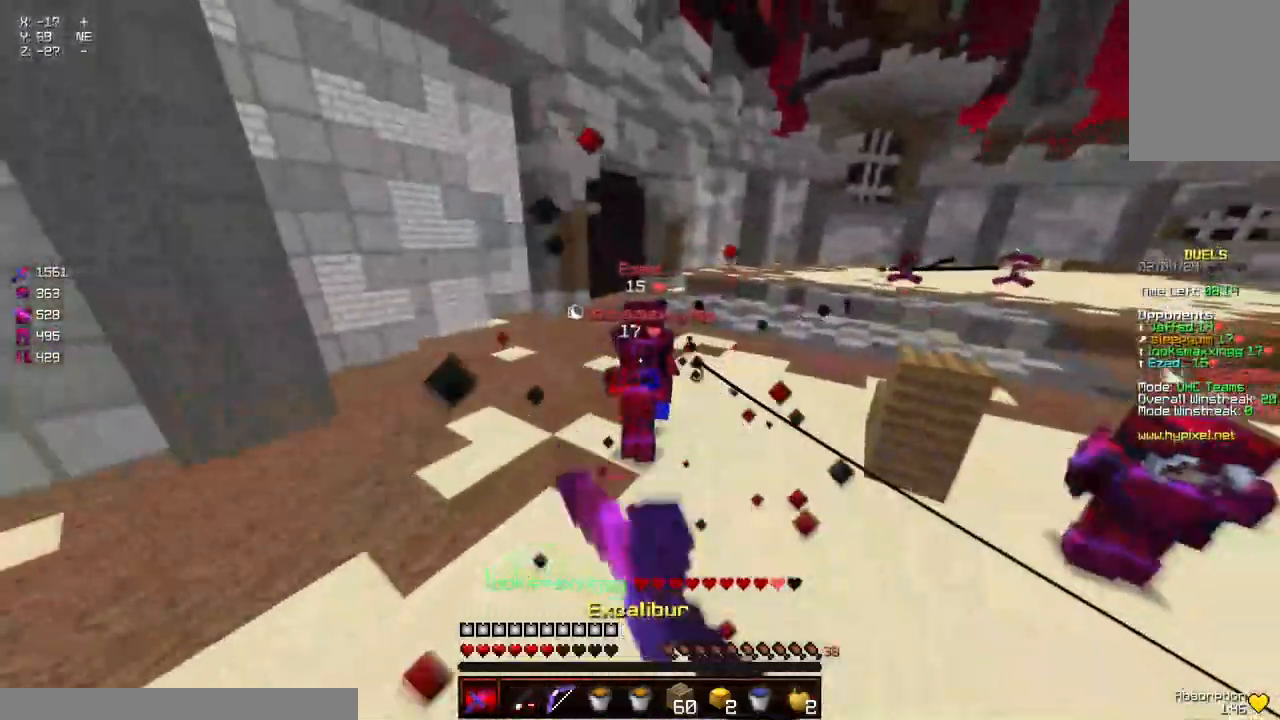
{"keys": ["a", "w"], "mouse": [], "events": [[34, "mouse_left", "down"], [84, "mouse_left", "up"], [184, "mouse_right", "down"], [184, "w", "up"], [250, "mouse_right", "up"], [300, "w", "down"], [400, "mouse_right", "down"], [500, "mouse_right", "up"]]}
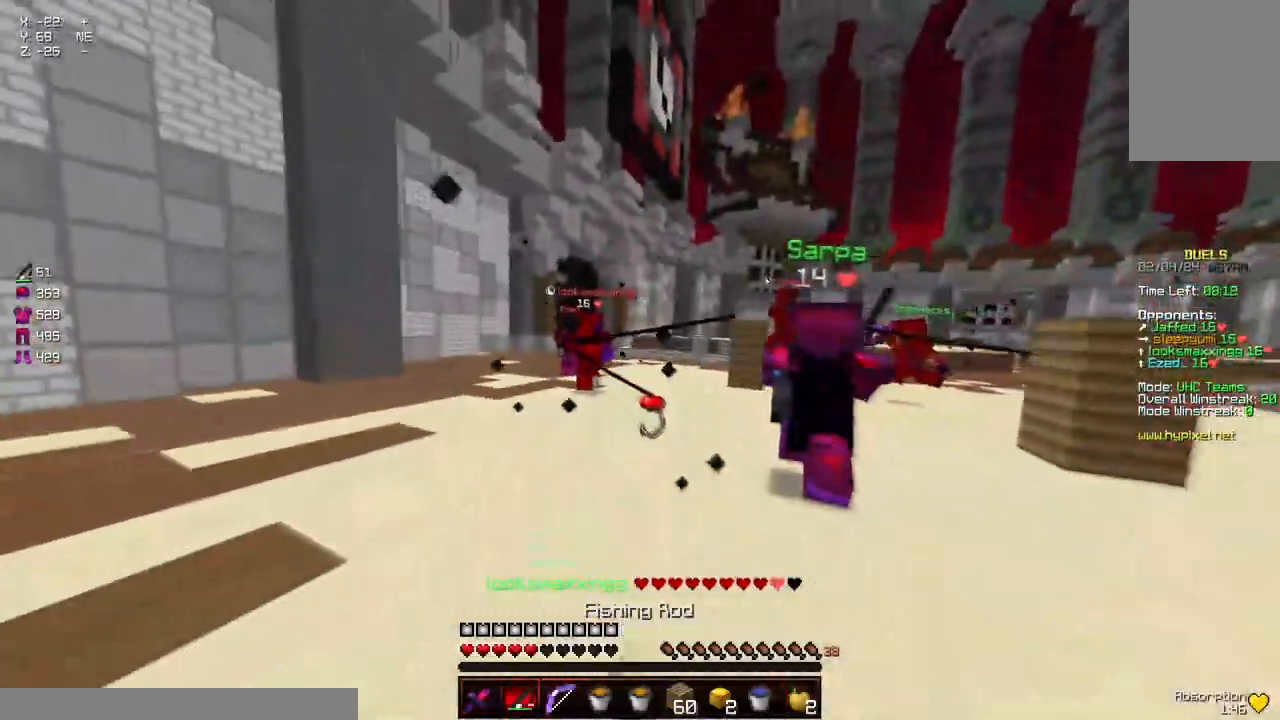
{"keys": ["w"], "mouse": [], "events": [[317, "mouse_right", "down"], [417, "a", "up"], [417, "mouse_right", "up"]]}
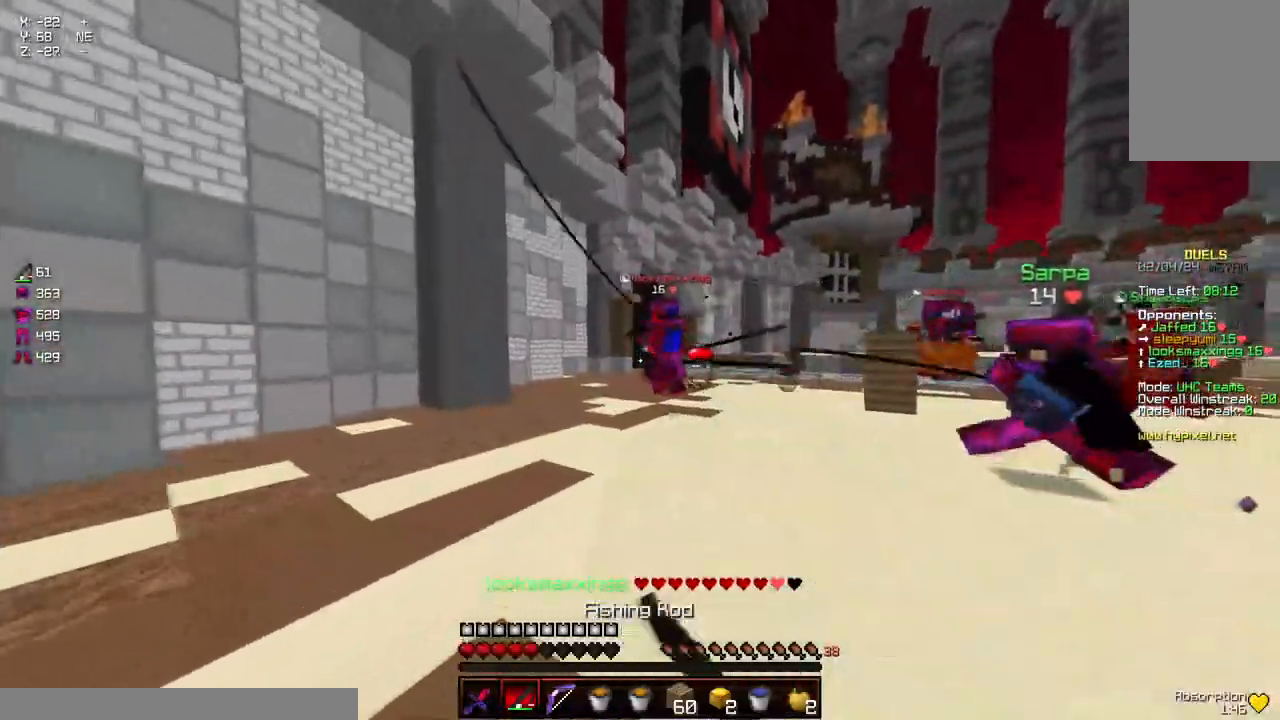
{"keys": ["w"], "mouse": [], "events": [[67, "space", "down"], [284, "mouse_right", "down"], [284, "space", "up"], [384, "mouse_right", "up"]]}
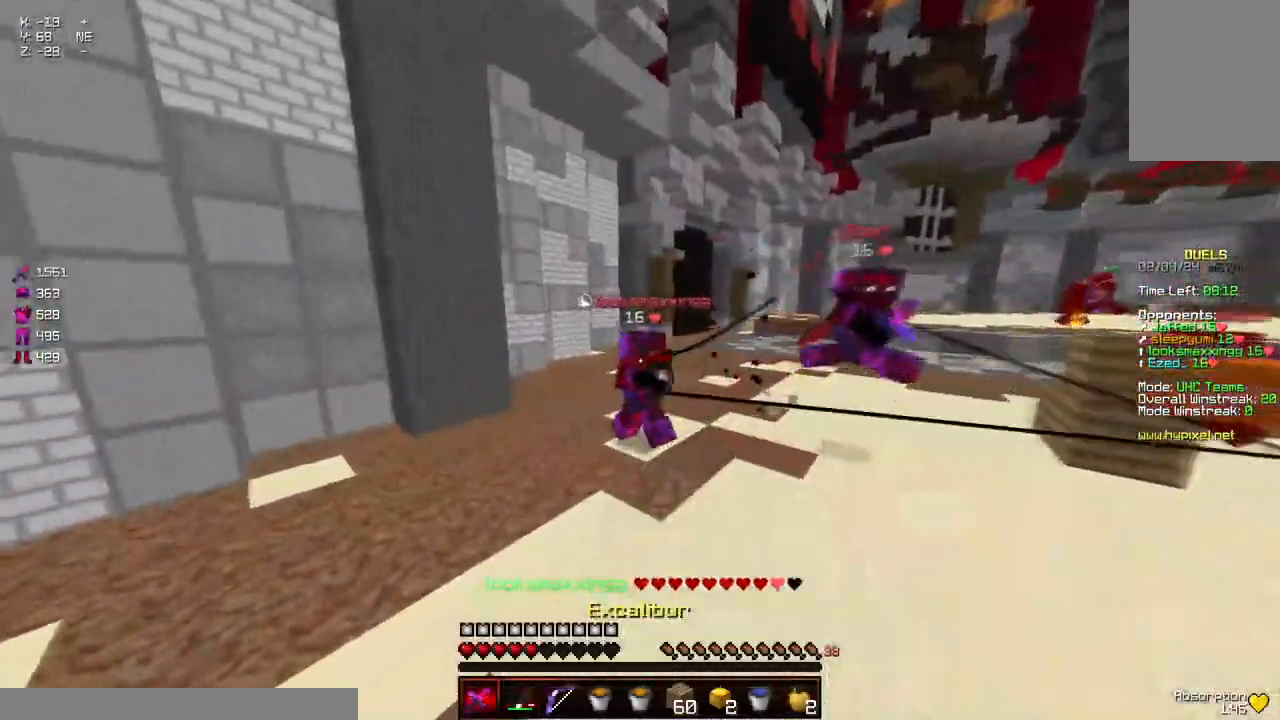
{"keys": ["d", "w"], "mouse": [], "events": [[84, "mouse_right", "down"], [134, "mouse_right", "up"], [300, "mouse_left", "down"], [400, "mouse_left", "up"], [450, "mouse_left", "down"], [500, "d", "down"], [500, "mouse_left", "up"]]}
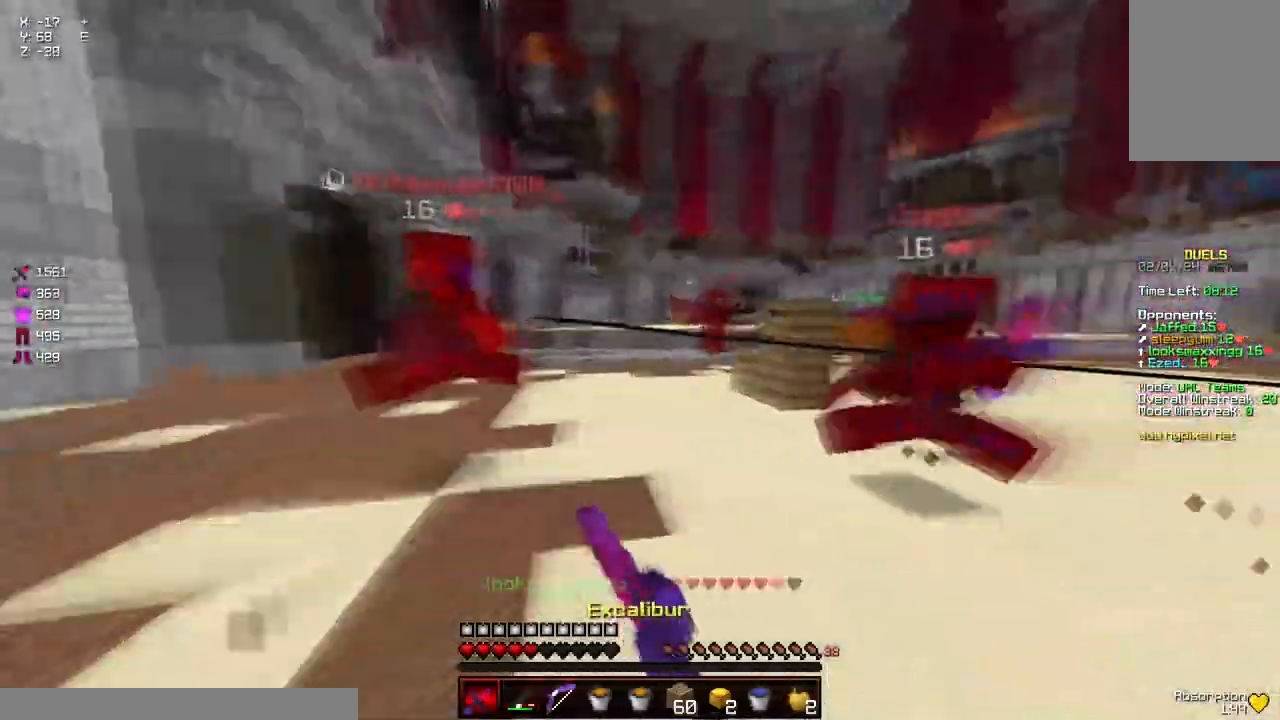
{"keys": ["d"], "mouse": [], "events": [[50, "mouse_left", "down"], [117, "mouse_left", "up"], [167, "mouse_left", "down"], [217, "mouse_left", "up"], [317, "mouse_left", "down"], [367, "mouse_left", "up"], [417, "mouse_left", "down"], [417, "w", "up"], [467, "mouse_left", "up"]]}